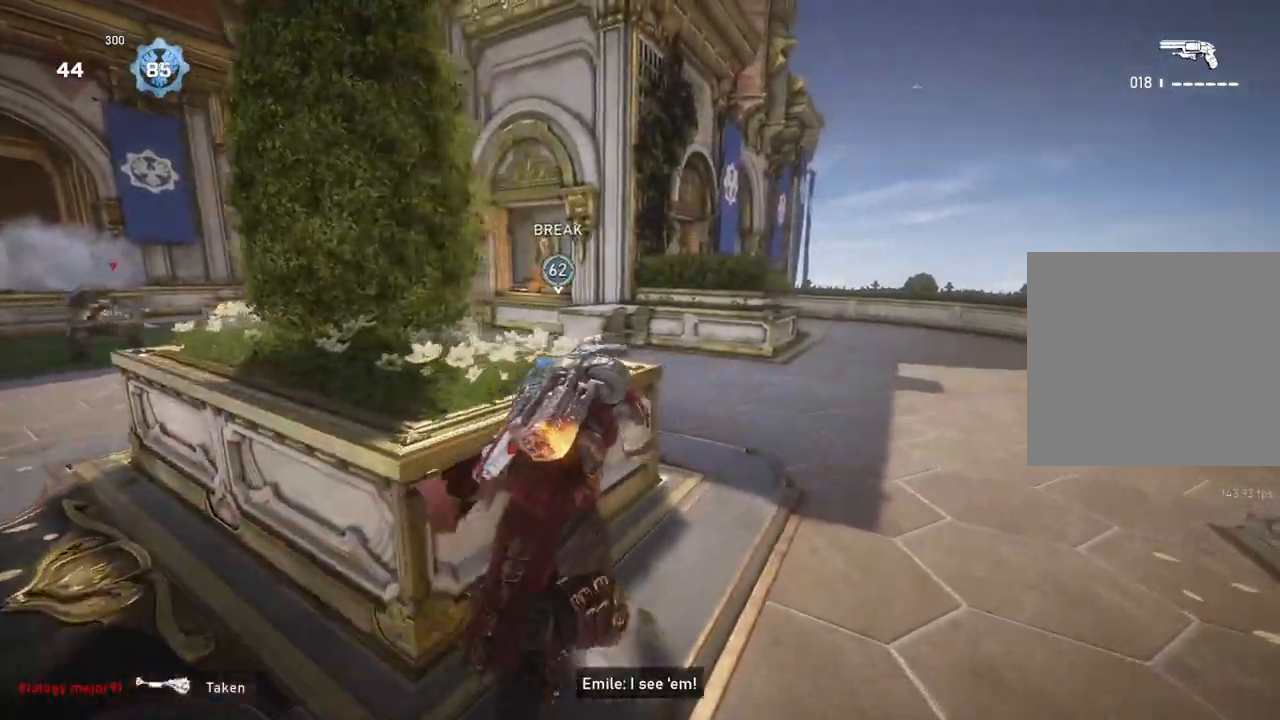
Gameplay with a controller (Xbox layout); each line is a JSON object with the inputs held at the frame after it. "events" lists button and stick changes between this image and that frame as [ms after this image, input, new state], when the widget could be followed in between.
{"buttons": [], "left_stick": "up-right", "right_stick": "center", "events": [[183, "left_stick", "up-right"], [200, "L1", "up"], [267, "L1", "down"], [333, "L1", "up"]]}
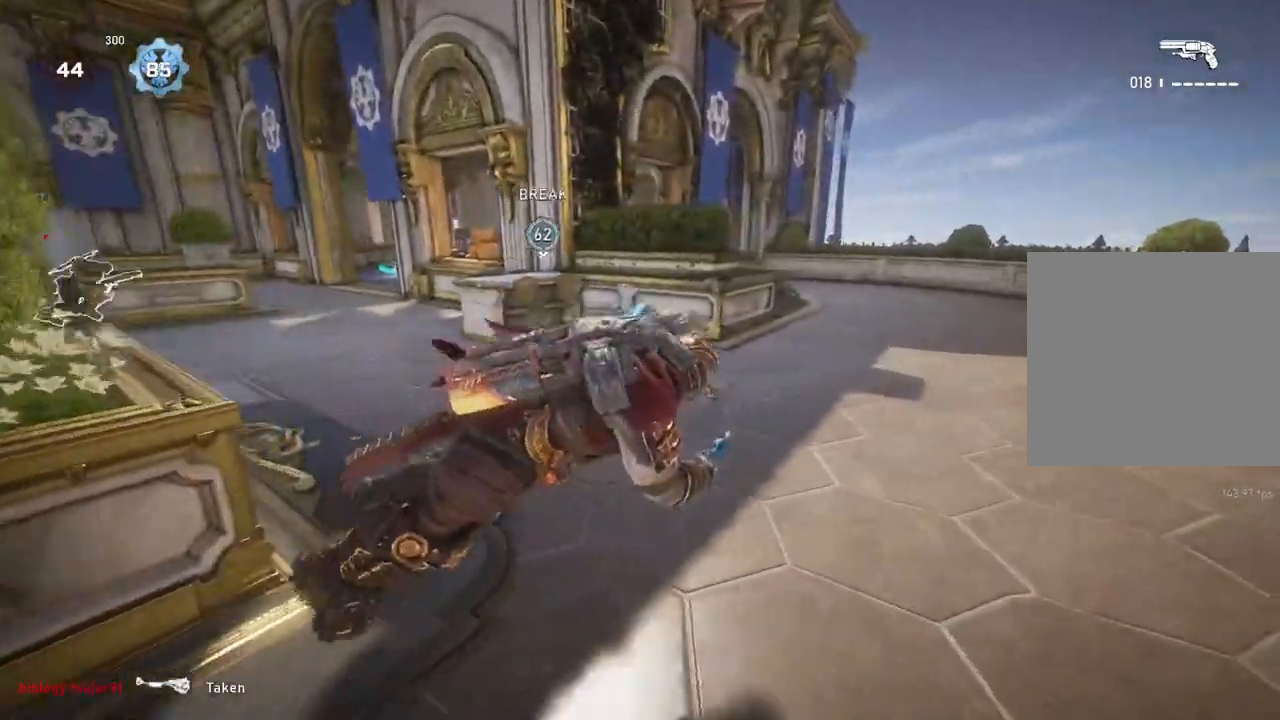
{"buttons": [], "left_stick": "up-right", "right_stick": "center", "events": [[67, "left_stick", "center"], [483, "left_stick", "up-right"]]}
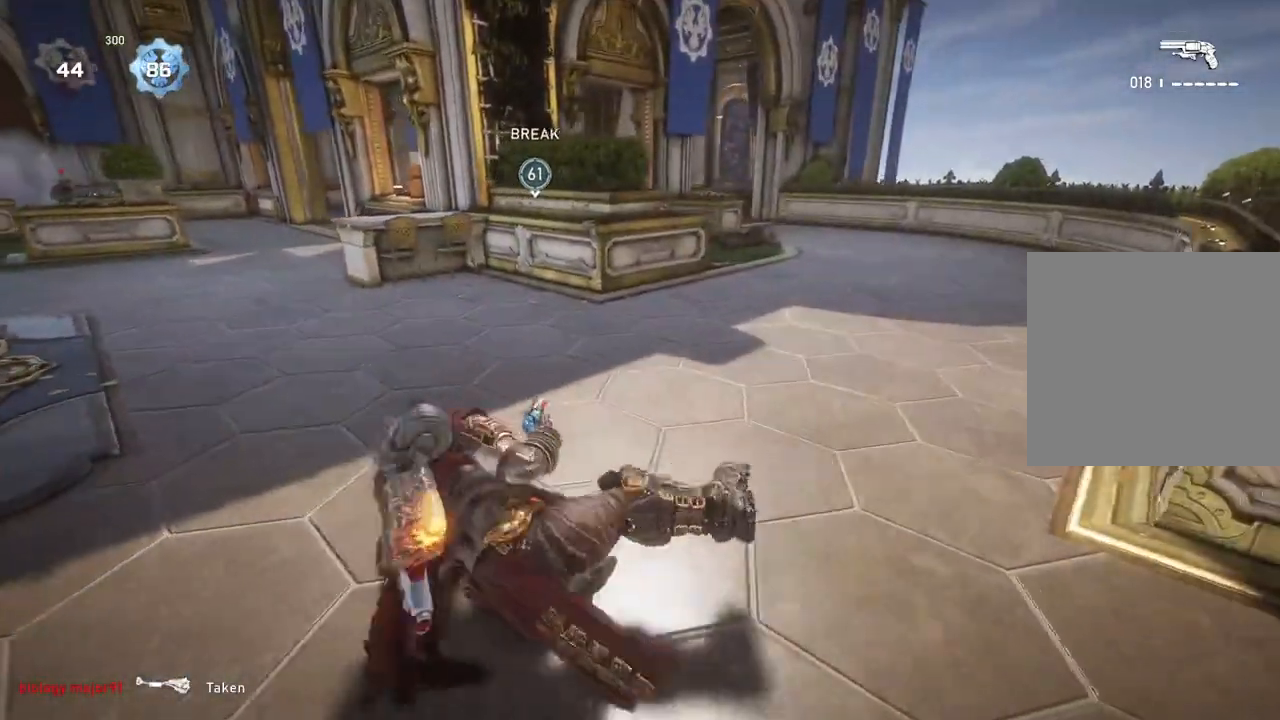
{"buttons": [], "left_stick": "up-right", "right_stick": "center", "events": []}
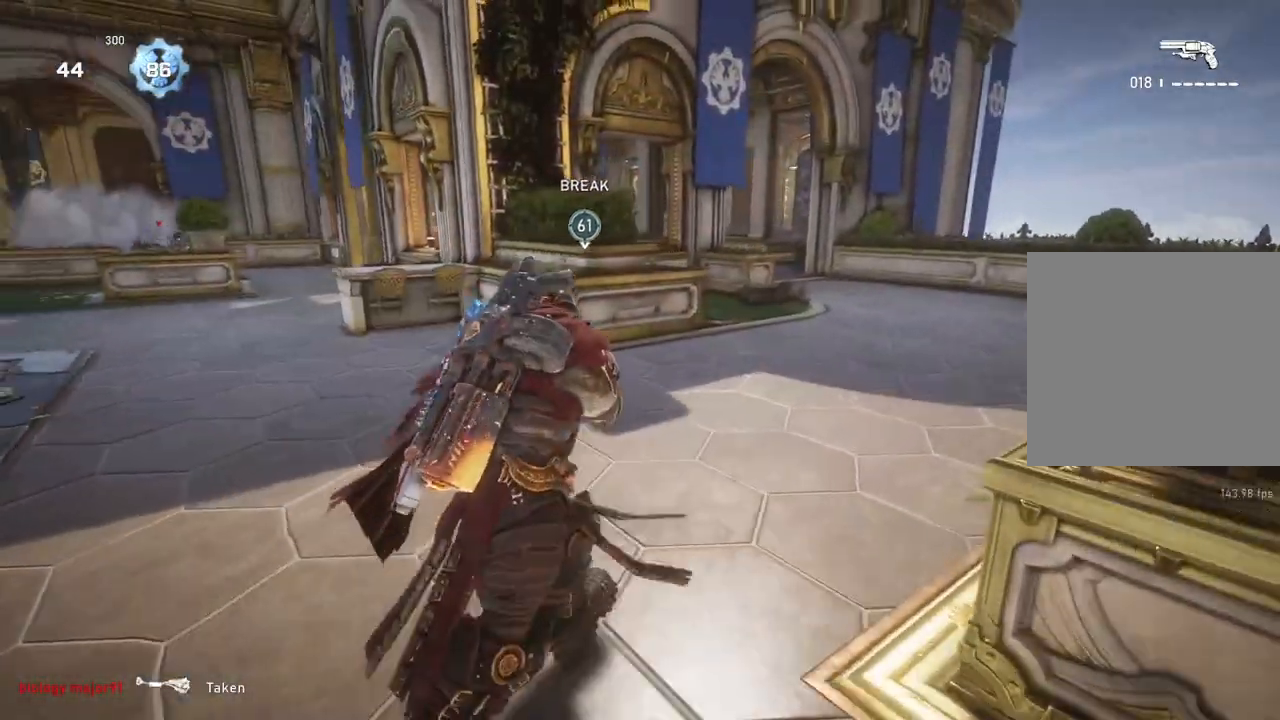
{"buttons": [], "left_stick": "up-right", "right_stick": "center", "events": []}
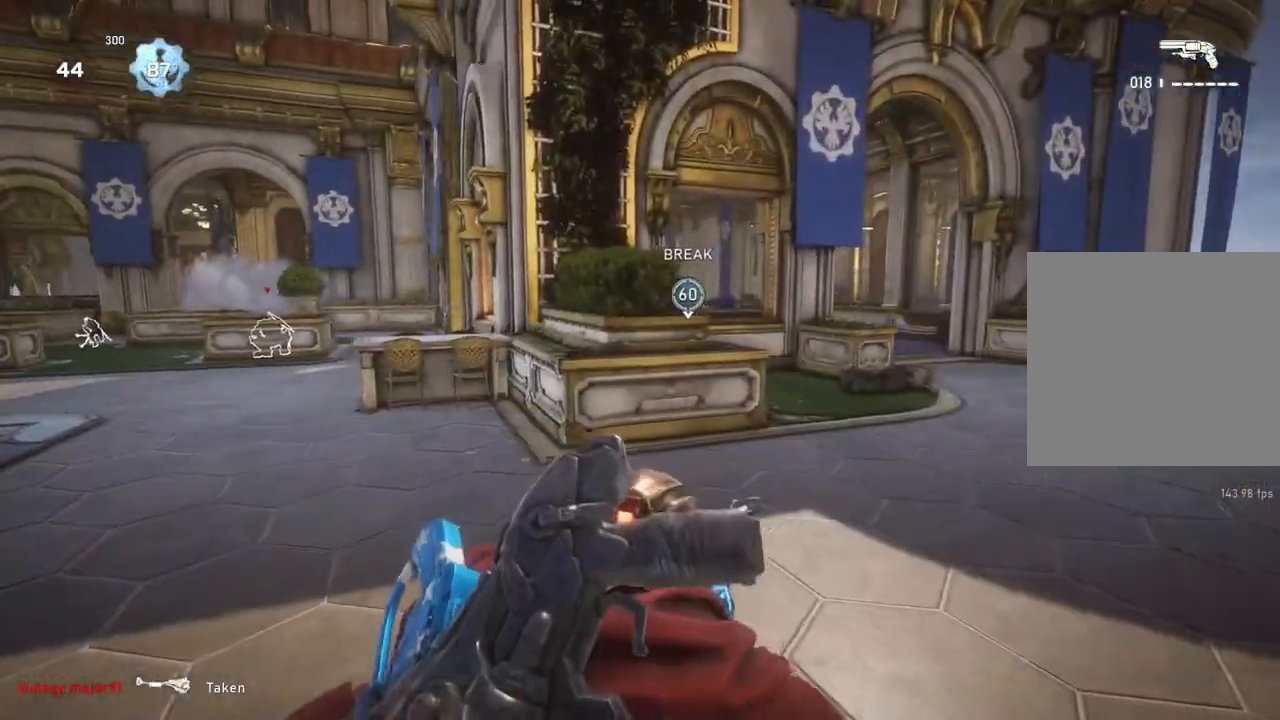
{"buttons": ["L2"], "left_stick": "up-right", "right_stick": "right", "events": [[483, "L2", "down"], [483, "right_stick", "right"]]}
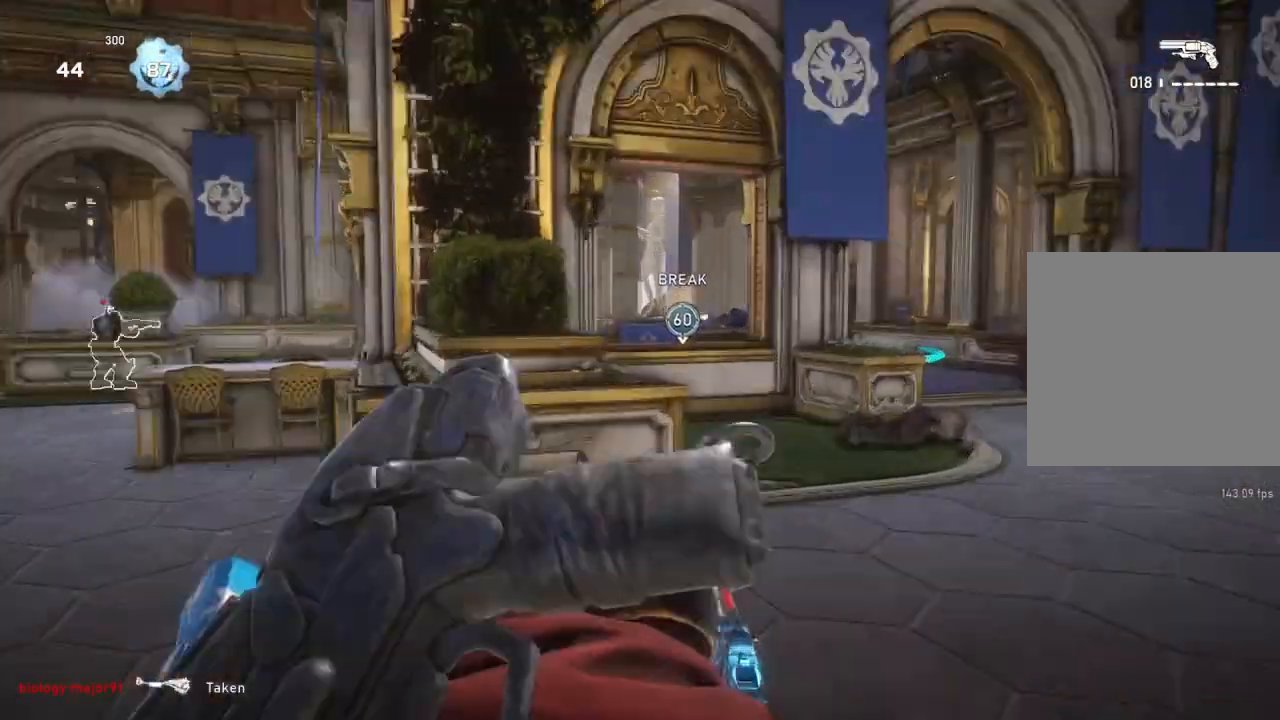
{"buttons": ["L2"], "left_stick": "center", "right_stick": "center", "events": [[33, "L3", "down"], [117, "right_stick", "center"], [133, "left_stick", "up-left"], [200, "L3", "up"], [217, "right_stick", "right"], [283, "L3", "down"], [333, "right_stick", "center"], [350, "L3", "up"], [400, "left_stick", "center"]]}
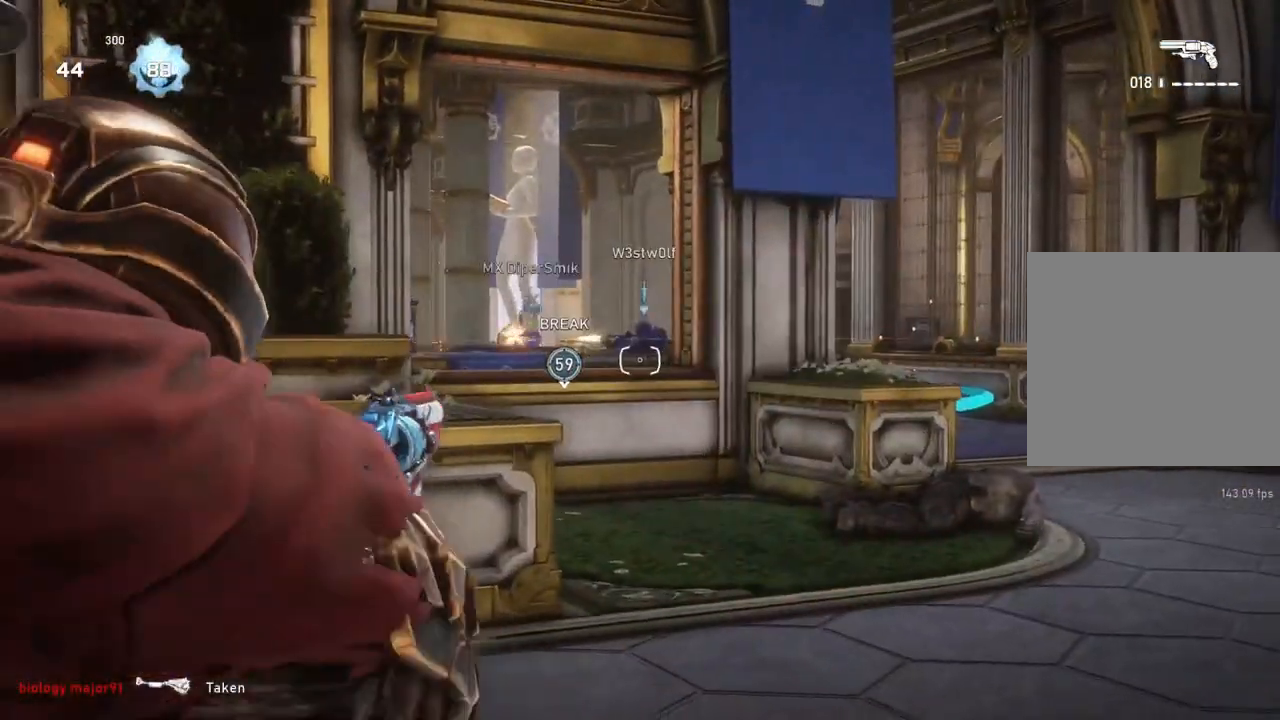
{"buttons": ["L2", "R2"], "left_stick": "left", "right_stick": "center", "events": [[33, "left_stick", "left"], [150, "R2", "down"], [183, "left_stick", "center"], [317, "left_stick", "left"], [400, "right_stick", "right"], [467, "right_stick", "center"]]}
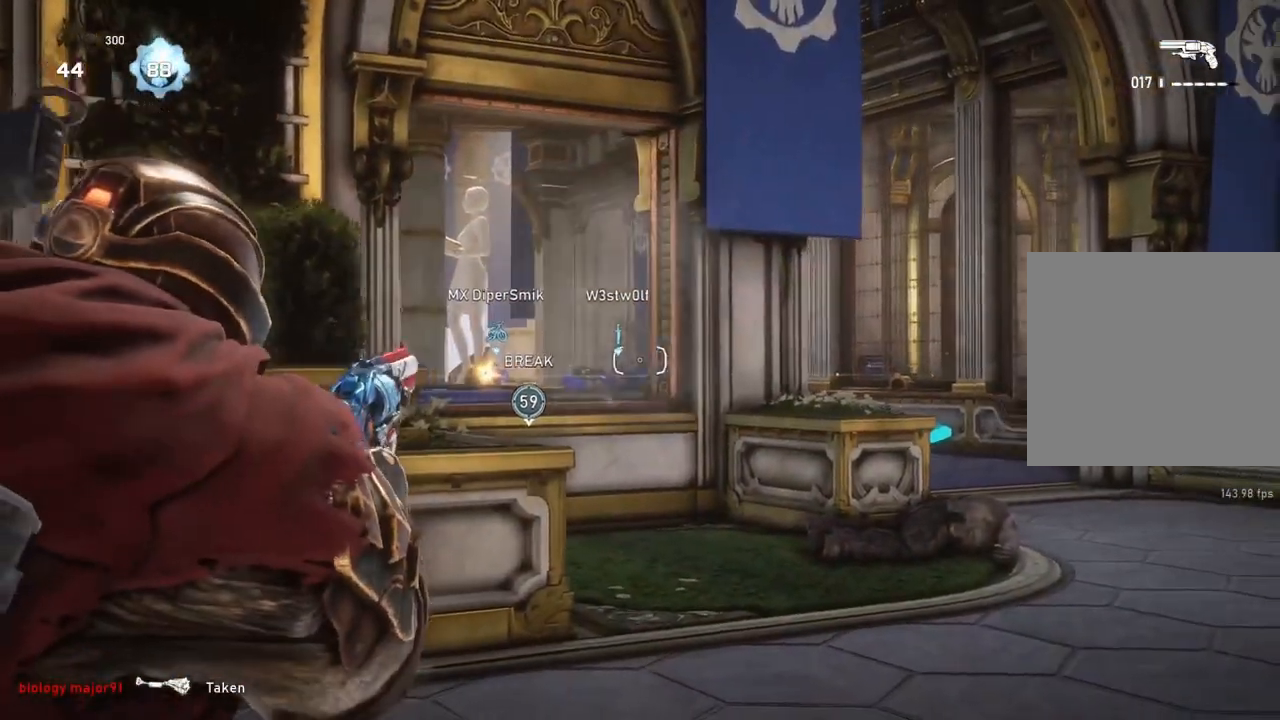
{"buttons": ["L2", "R2"], "left_stick": "up-left", "right_stick": "center", "events": [[150, "right_stick", "down"], [183, "L3", "down"], [233, "left_stick", "up-left"], [250, "right_stick", "right"], [283, "L3", "up"], [317, "right_stick", "up"], [350, "L3", "down"], [383, "right_stick", "center"], [417, "L3", "up"]]}
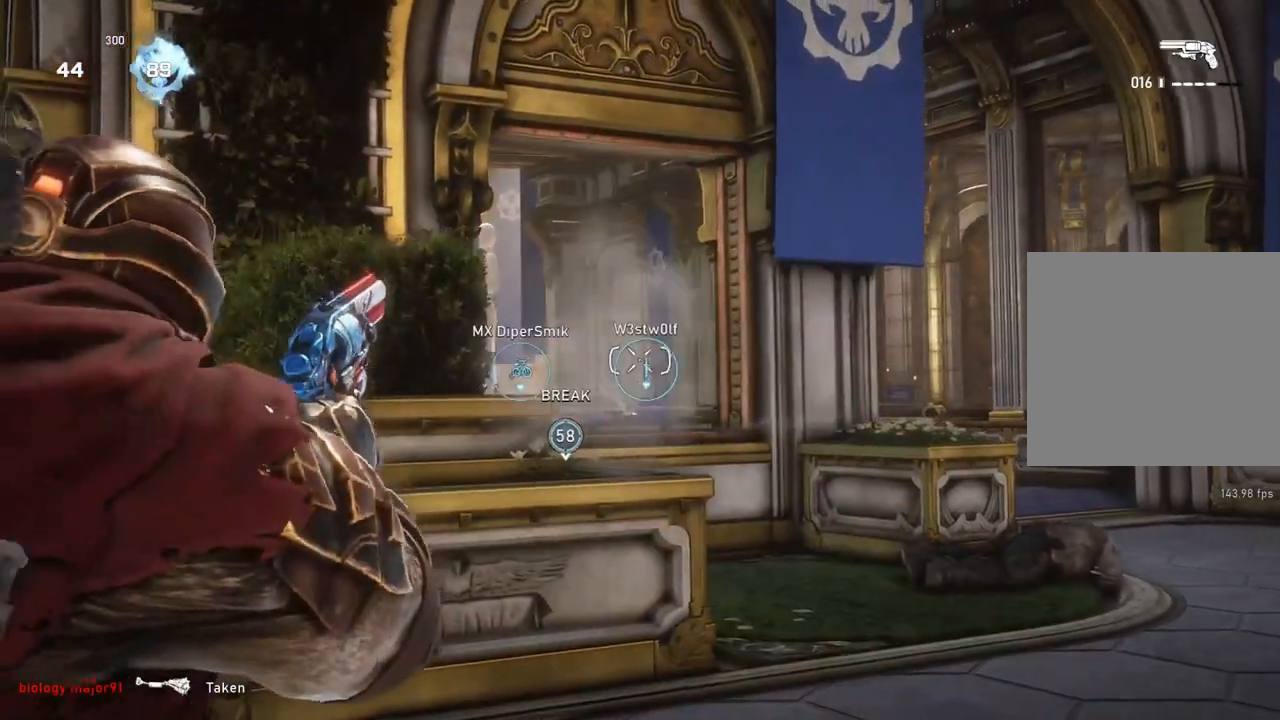
{"buttons": ["L2", "R2"], "left_stick": "up-left", "right_stick": "down-right", "events": [[50, "left_stick", "center"], [67, "right_stick", "down"], [167, "right_stick", "center"], [333, "left_stick", "right"], [333, "right_stick", "right"], [417, "right_stick", "down-right"], [450, "left_stick", "up-left"]]}
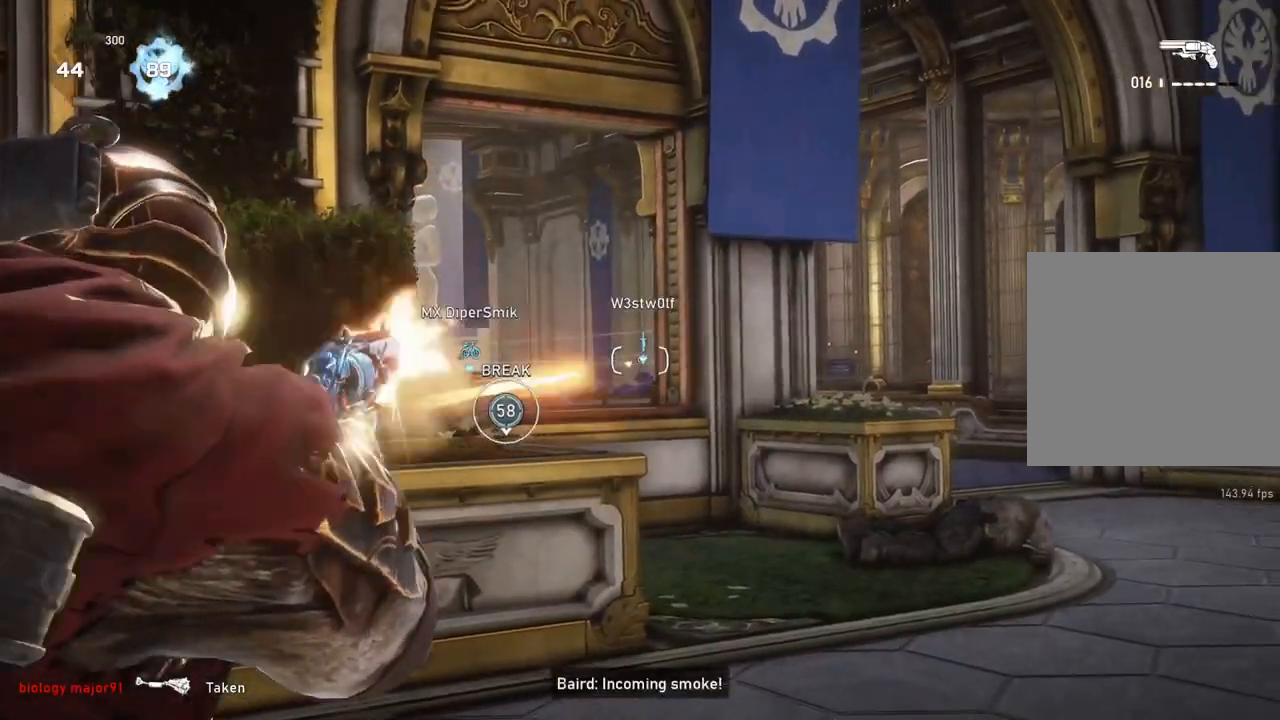
{"buttons": ["L2"], "left_stick": "right", "right_stick": "left", "events": [[33, "left_stick", "left"], [33, "right_stick", "center"], [267, "R2", "up"], [333, "left_stick", "up-left"], [450, "left_stick", "right"], [483, "right_stick", "left"]]}
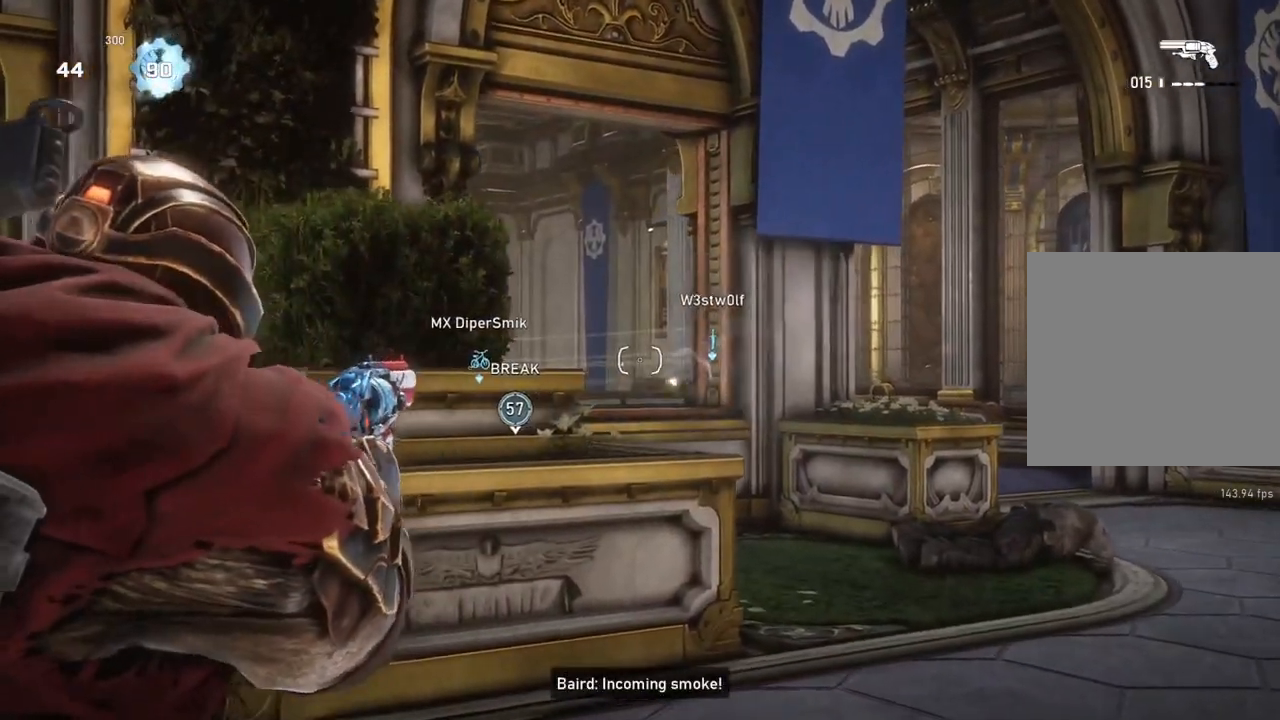
{"buttons": ["L2", "L3"], "left_stick": "up-right", "right_stick": "left", "events": [[150, "right_stick", "center"], [200, "L3", "down"], [283, "left_stick", "up-right"], [350, "right_stick", "left"], [400, "L3", "up"], [450, "L3", "down"]]}
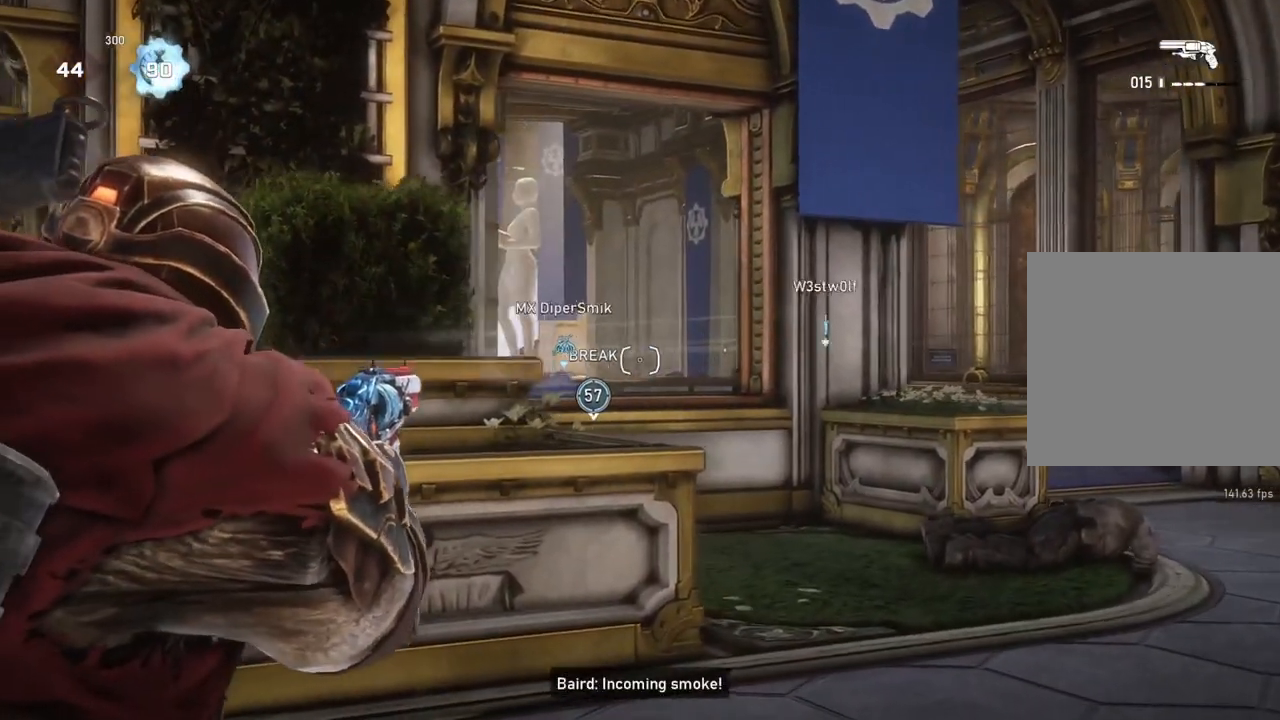
{"buttons": ["L2"], "left_stick": "up-right", "right_stick": "down-left", "events": [[17, "L3", "up"], [33, "right_stick", "center"], [100, "L3", "down"], [133, "right_stick", "left"], [167, "L3", "up"], [217, "L3", "down"], [283, "L3", "up"], [333, "right_stick", "center"], [383, "R2", "down"], [433, "right_stick", "down-left"], [483, "R2", "up"]]}
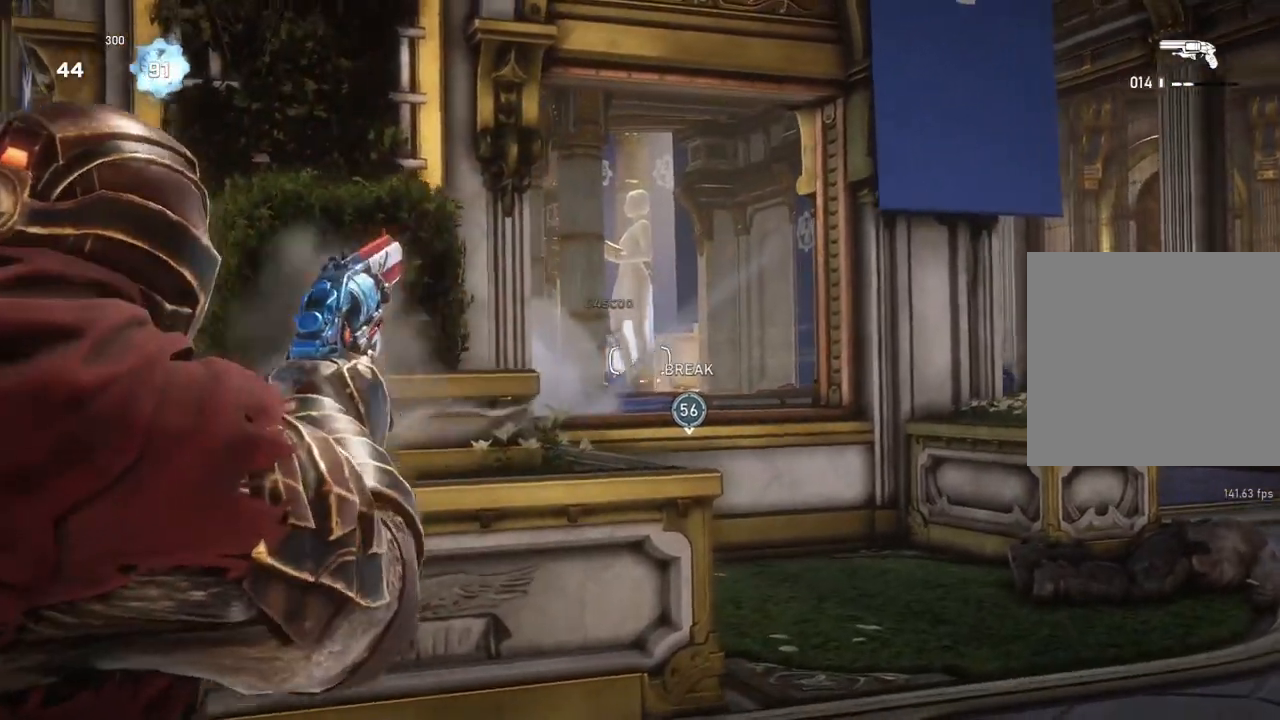
{"buttons": ["L2", "R2", "L3"], "left_stick": "up-left", "right_stick": "down-left", "events": [[17, "left_stick", "up"], [17, "right_stick", "center"], [133, "left_stick", "up-right"], [183, "right_stick", "down-left"], [200, "L3", "down"], [267, "L3", "up"], [333, "right_stick", "center"], [350, "L3", "down"], [367, "left_stick", "up"], [383, "right_stick", "left"], [400, "L3", "up"], [433, "R2", "down"], [467, "L3", "down"], [500, "left_stick", "up-left"], [500, "right_stick", "down-left"]]}
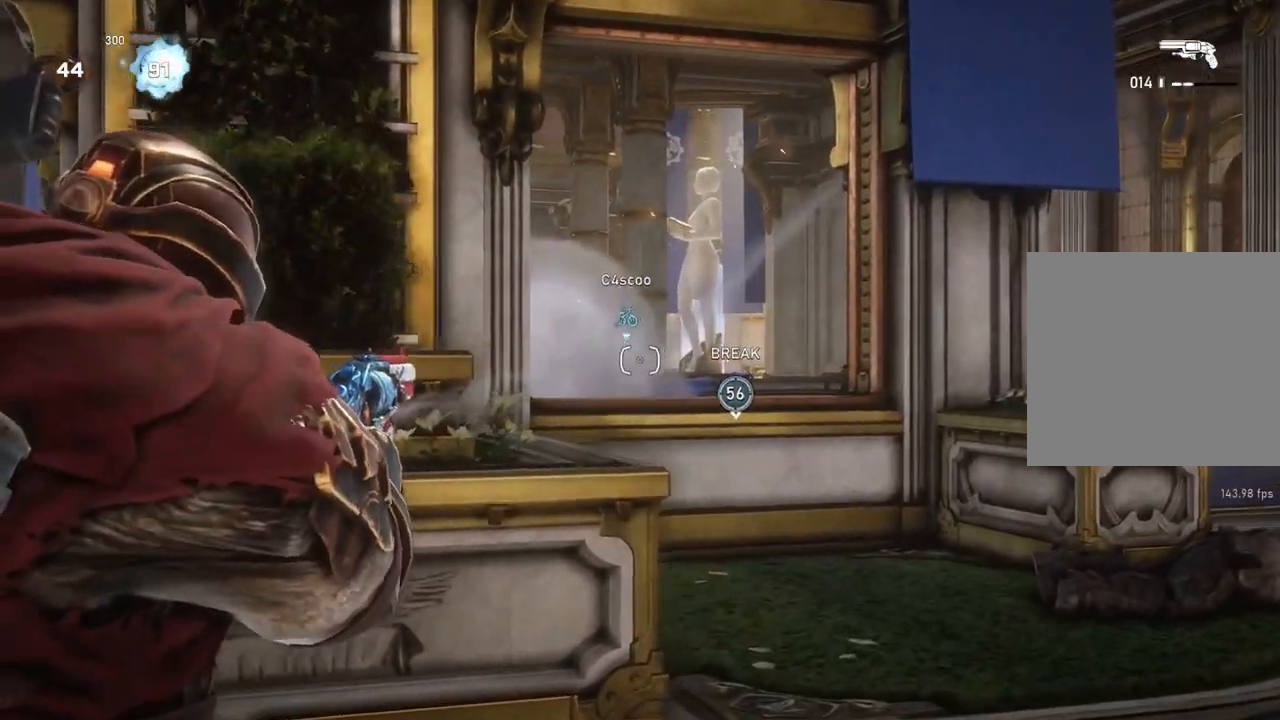
{"buttons": ["A"], "left_stick": "center", "right_stick": "center", "events": [[50, "L3", "up"], [100, "L2", "up"], [100, "R2", "up"], [117, "right_stick", "center"], [150, "L1", "down"], [250, "L1", "up"], [333, "A", "down"], [383, "left_stick", "center"]]}
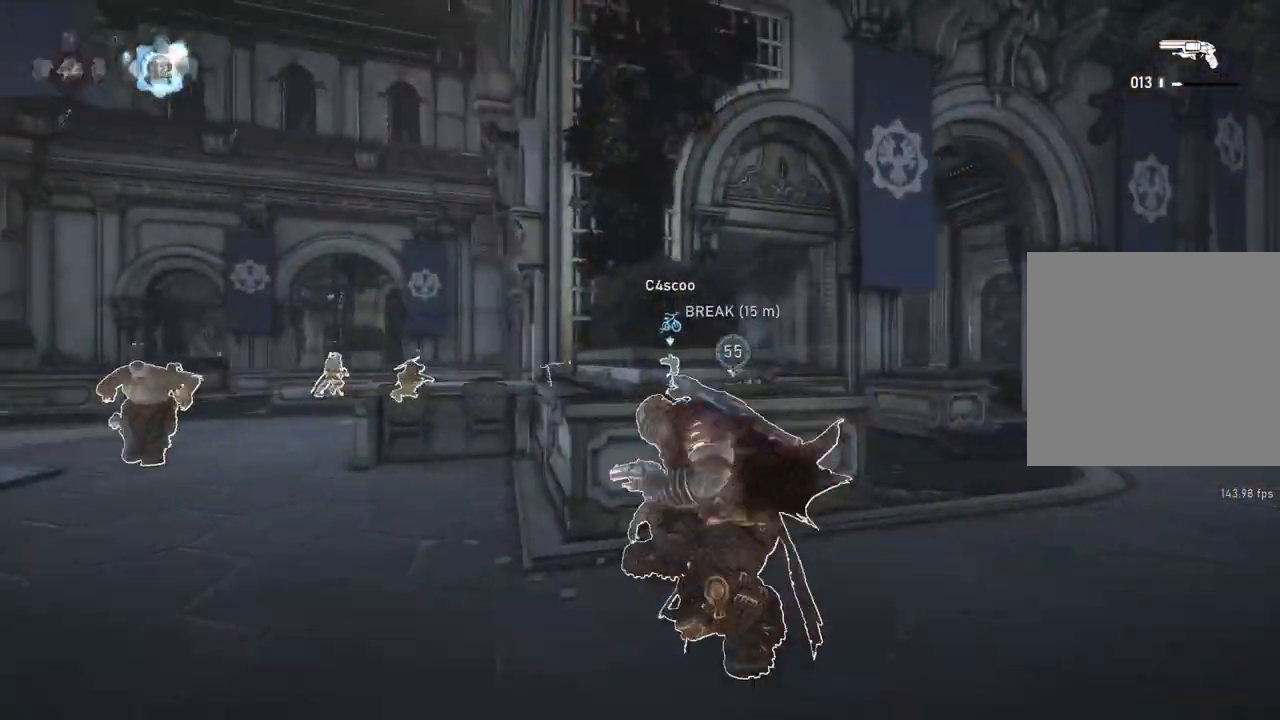
{"buttons": [], "left_stick": "right", "right_stick": "down", "events": [[117, "R1", "down"], [167, "A", "up"], [200, "R1", "up"], [433, "left_stick", "right"], [500, "right_stick", "down"]]}
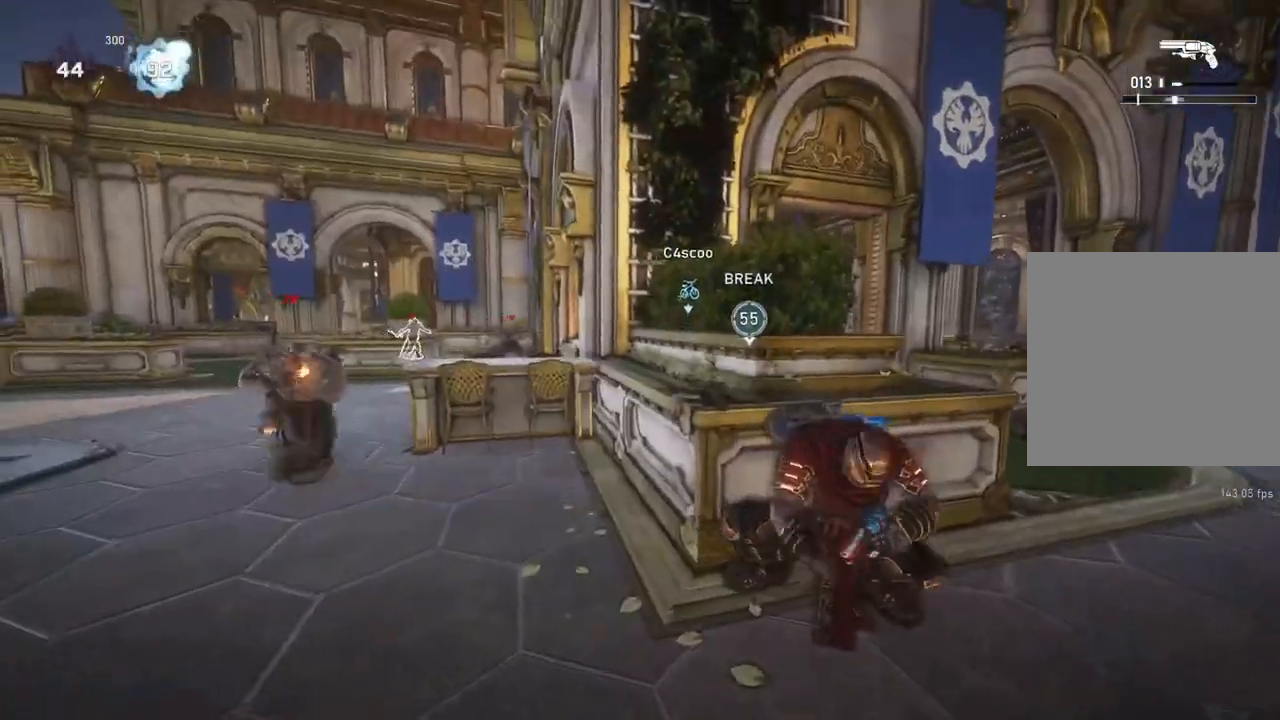
{"buttons": [], "left_stick": "center", "right_stick": "center", "events": [[83, "left_stick", "center"], [100, "right_stick", "center"]]}
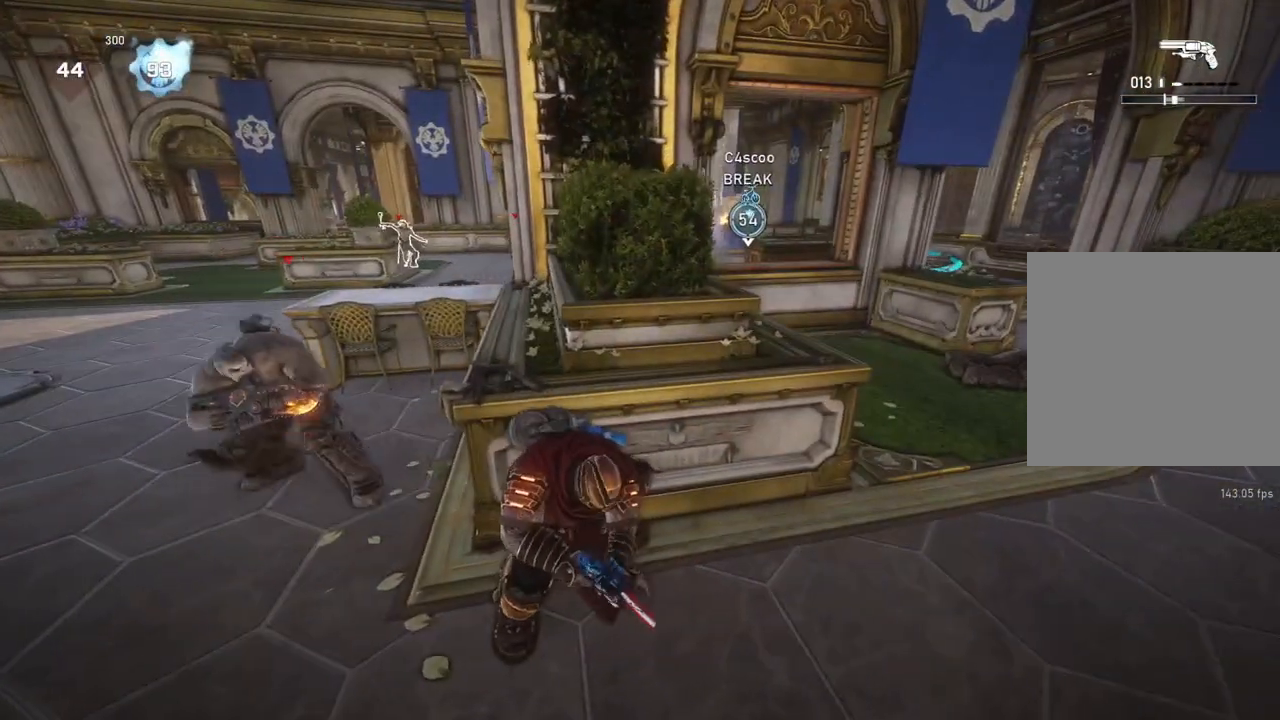
{"buttons": [], "left_stick": "right", "right_stick": "center", "events": [[167, "R1", "down"], [233, "R1", "up"], [300, "left_stick", "right"]]}
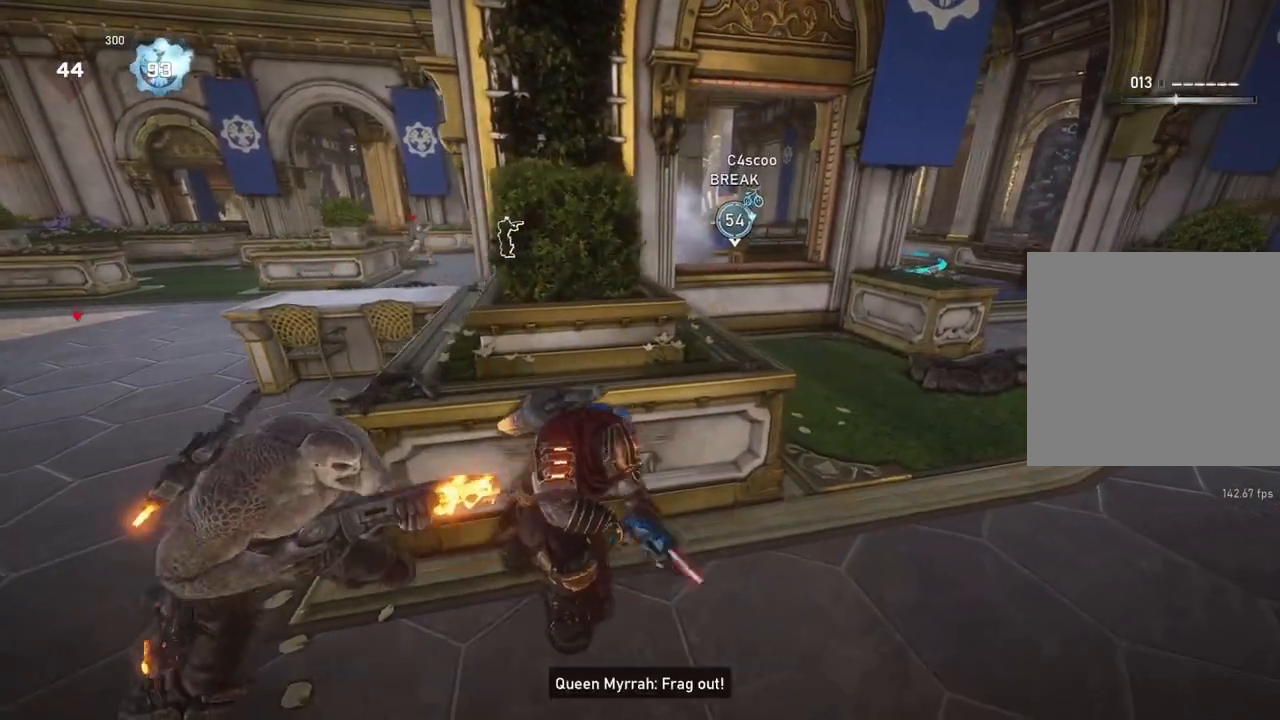
{"buttons": [], "left_stick": "center", "right_stick": "center", "events": [[267, "L1", "down"], [317, "L1", "up"], [500, "left_stick", "center"]]}
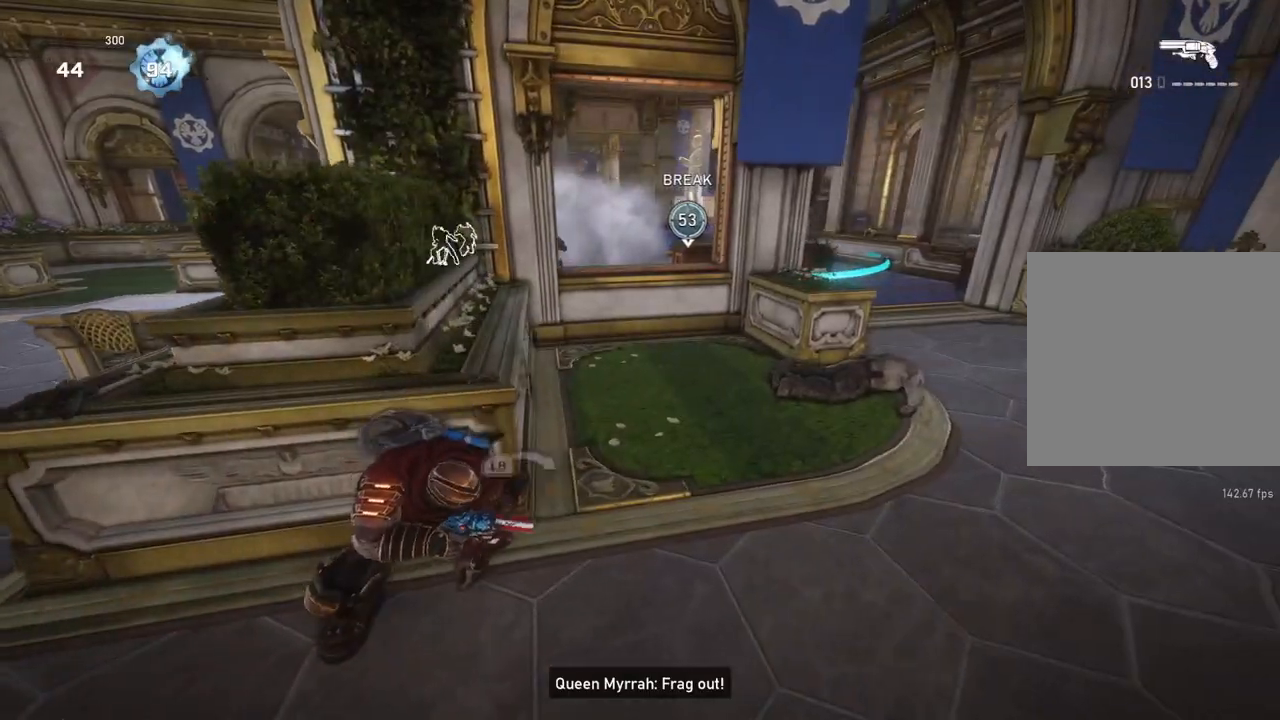
{"buttons": [], "left_stick": "down", "right_stick": "center", "events": [[117, "left_stick", "right"], [250, "left_stick", "center"], [367, "right_stick", "up"], [433, "left_stick", "down"], [433, "right_stick", "center"]]}
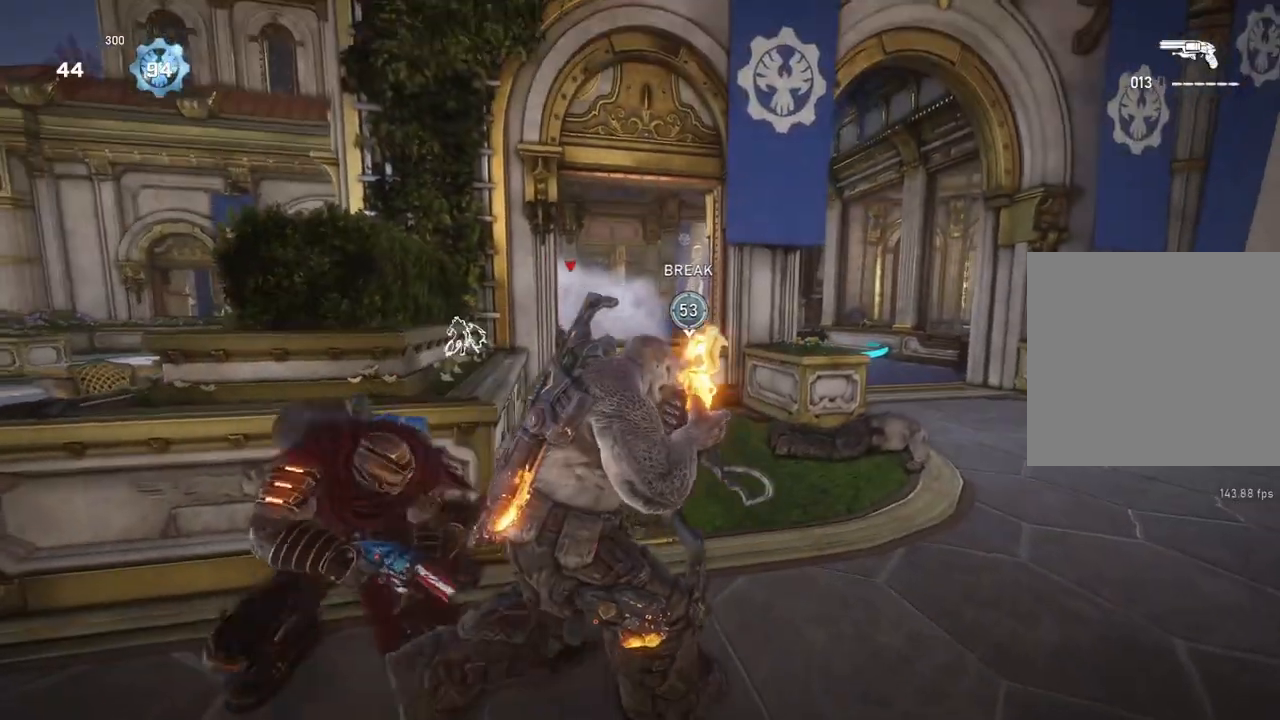
{"buttons": ["L2"], "left_stick": "up-right", "right_stick": "center", "events": [[67, "right_stick", "left"], [83, "left_stick", "up-right"], [150, "right_stick", "center"], [400, "L2", "down"], [433, "L3", "down"], [500, "L3", "up"]]}
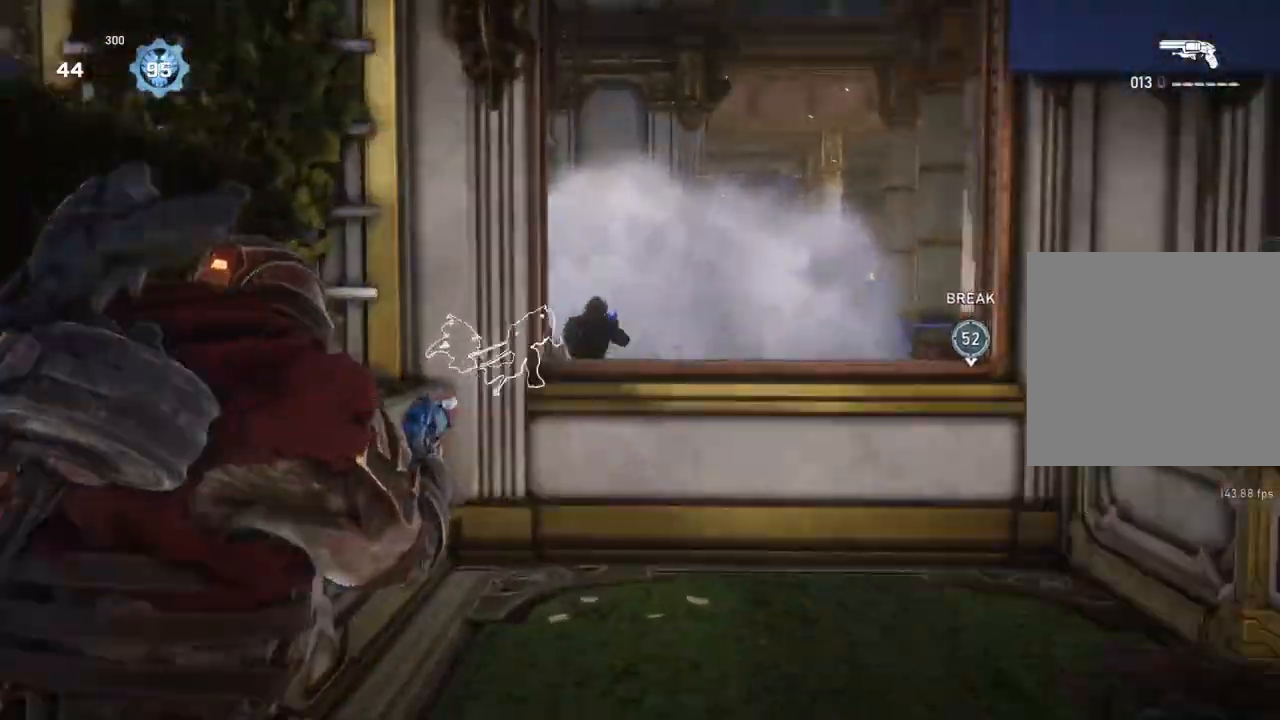
{"buttons": ["L2", "R2"], "left_stick": "right", "right_stick": "down", "events": [[67, "L3", "down"], [150, "L3", "up"], [183, "right_stick", "up-left"], [217, "L3", "down"], [217, "left_stick", "up"], [283, "L3", "up"], [333, "R2", "down"], [383, "left_stick", "center"], [400, "right_stick", "center"], [467, "right_stick", "down"], [500, "left_stick", "right"]]}
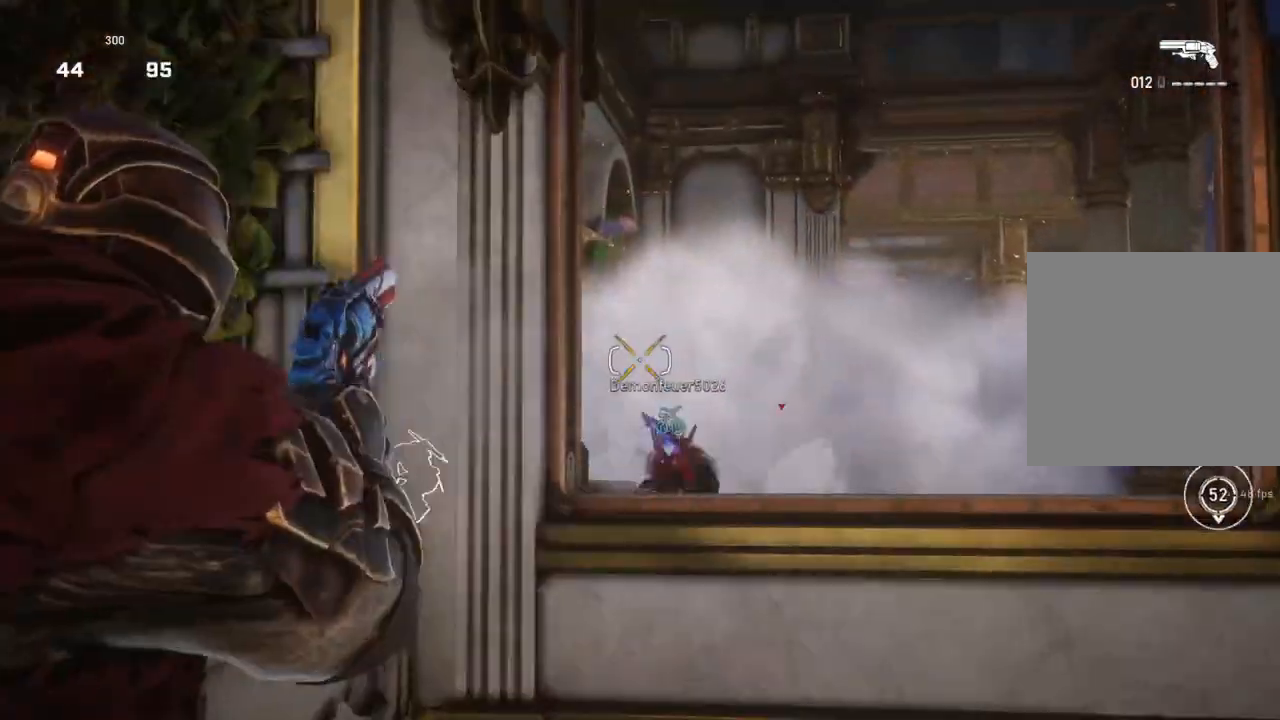
{"buttons": ["L2", "R2"], "left_stick": "up-right", "right_stick": "down", "events": [[50, "left_stick", "up-right"], [150, "right_stick", "center"], [167, "left_stick", "up"], [283, "left_stick", "up-right"], [317, "right_stick", "down"]]}
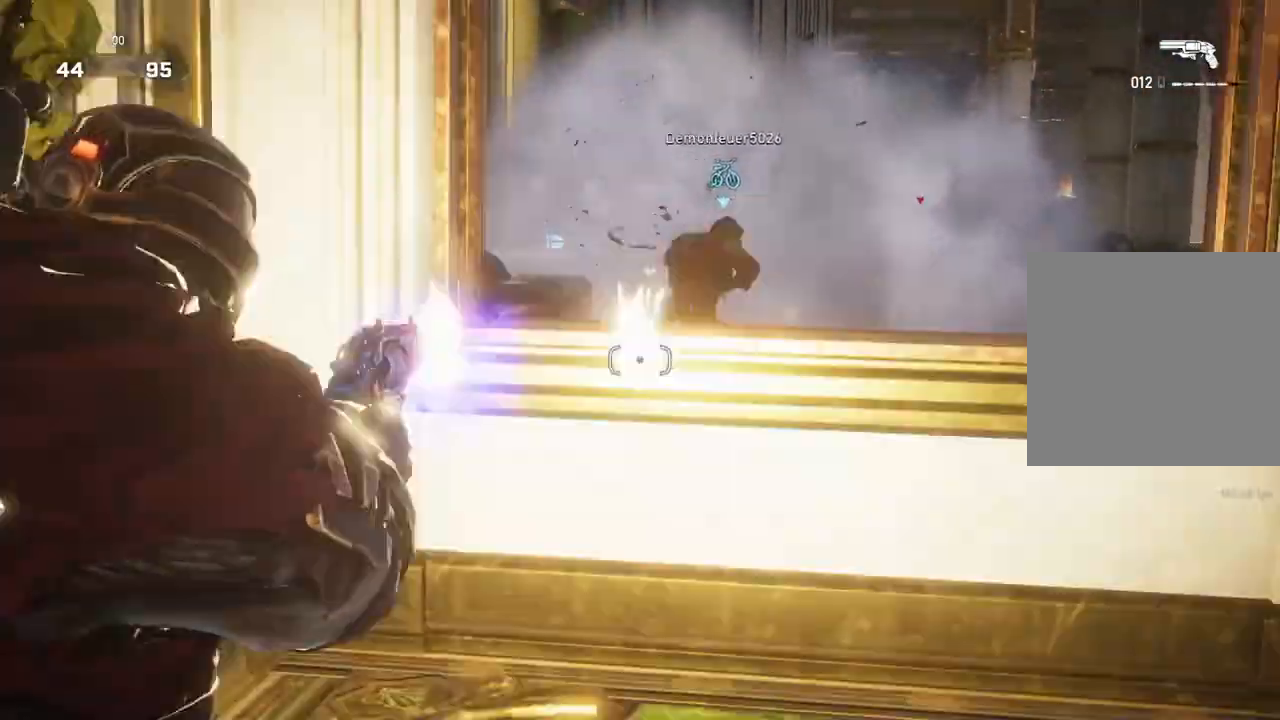
{"buttons": ["L2", "L3"], "left_stick": "center", "right_stick": "center", "events": [[50, "right_stick", "center"], [117, "R2", "up"], [150, "right_stick", "up"], [250, "right_stick", "center"], [283, "L3", "down"], [317, "left_stick", "up-left"], [383, "L3", "up"], [450, "left_stick", "center"], [483, "L3", "down"]]}
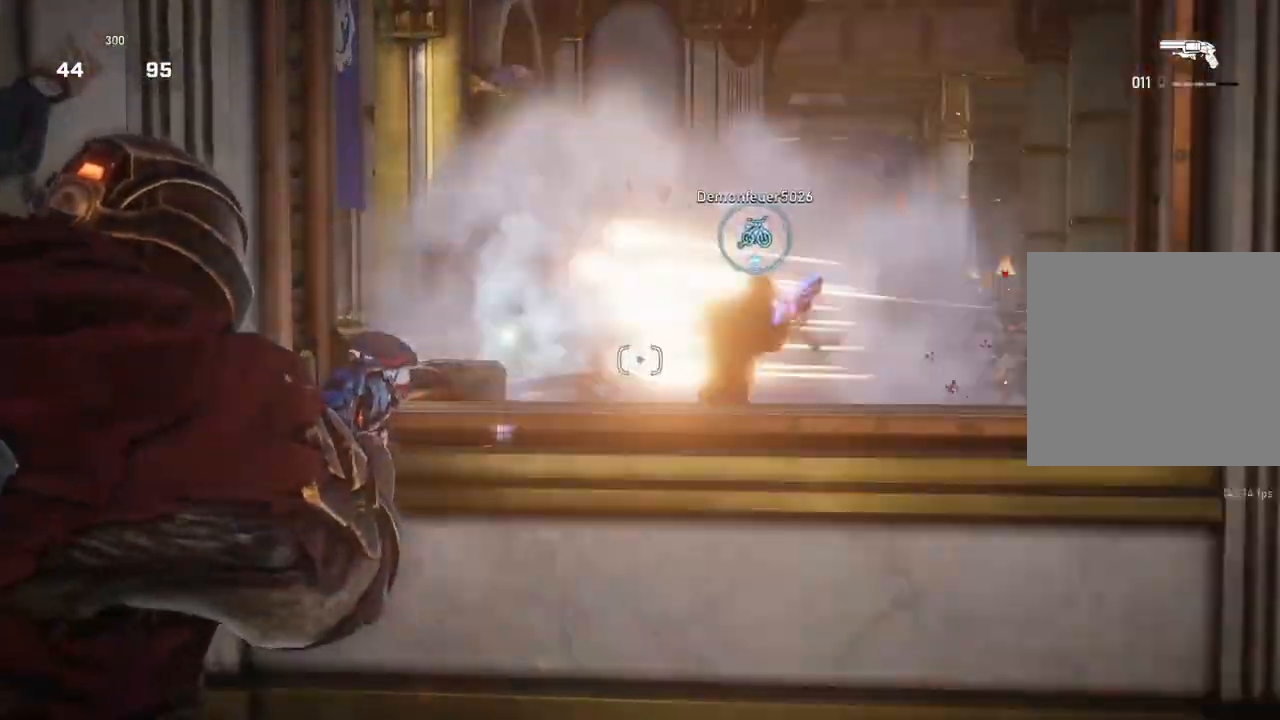
{"buttons": ["L2"], "left_stick": "up", "right_stick": "down", "events": [[33, "L3", "up"], [33, "left_stick", "right"], [33, "right_stick", "up-right"], [217, "R2", "down"], [233, "right_stick", "center"], [250, "left_stick", "up"], [333, "R2", "up"], [333, "left_stick", "left"], [417, "right_stick", "down"], [500, "left_stick", "up"]]}
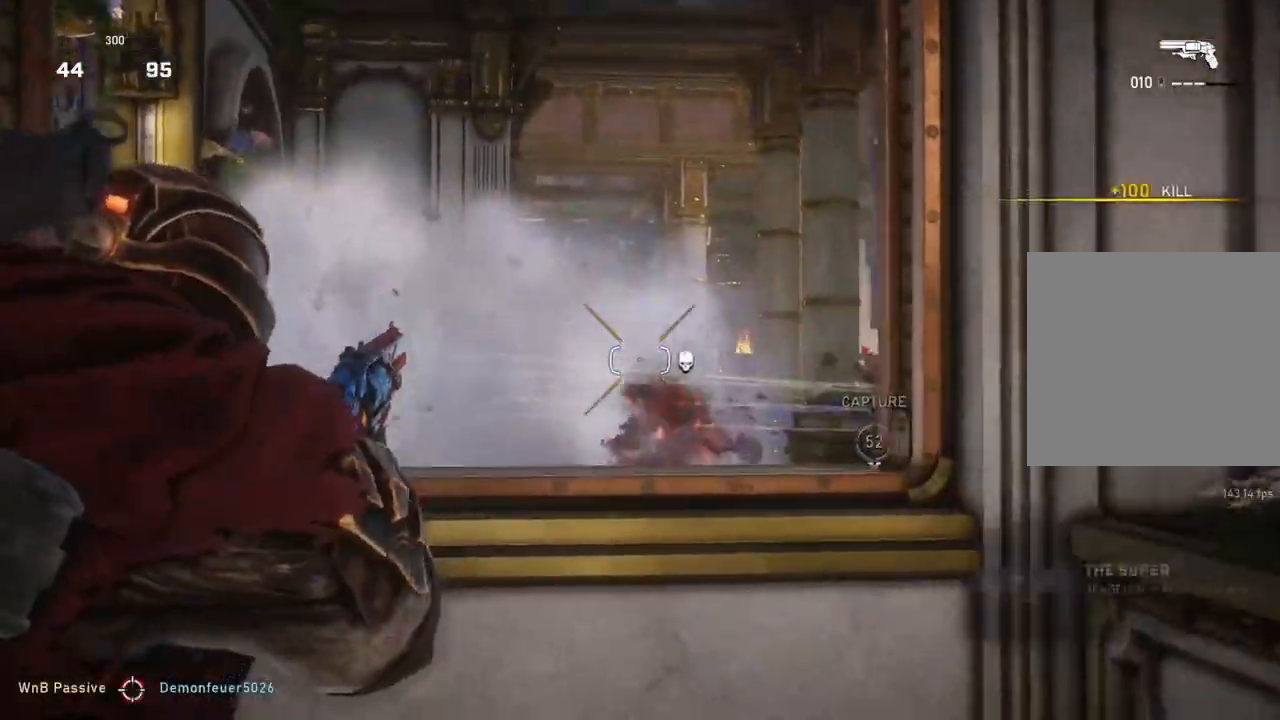
{"buttons": [], "left_stick": "up-right", "right_stick": "center", "events": [[50, "right_stick", "center"], [150, "L2", "up"], [183, "right_stick", "right"], [250, "left_stick", "up-right"], [350, "L1", "down"], [417, "L1", "up"], [450, "right_stick", "center"]]}
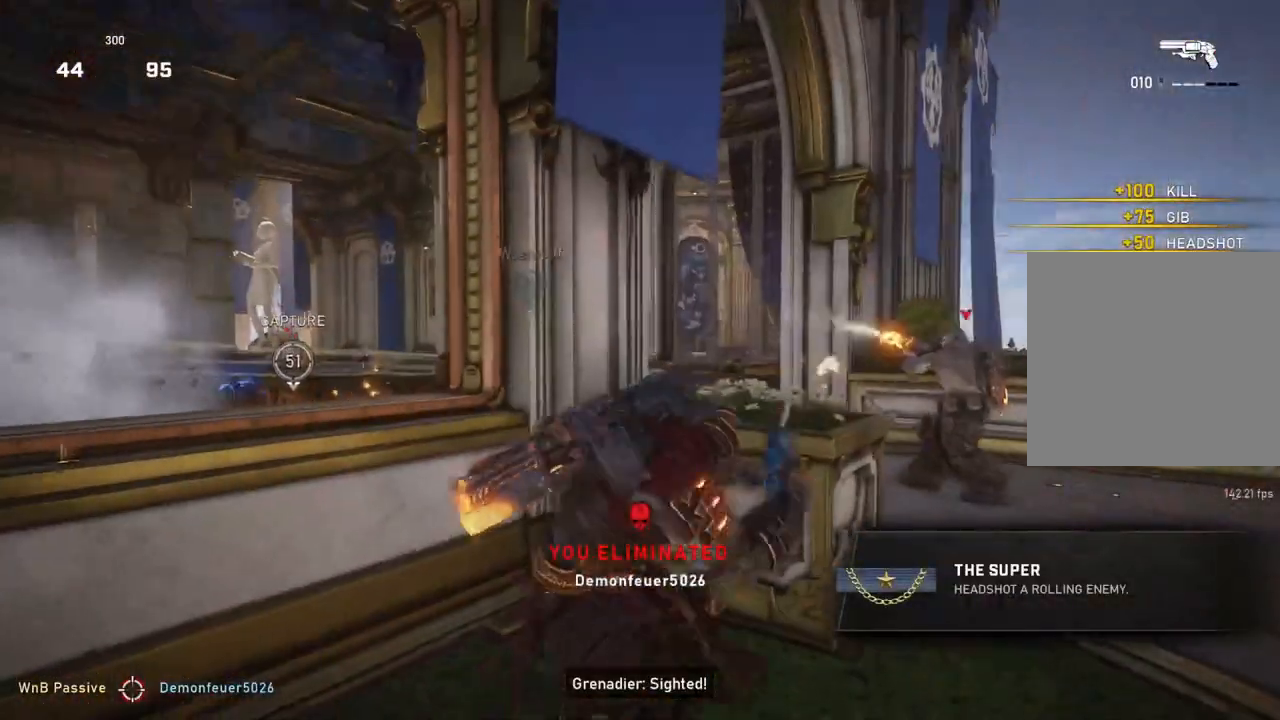
{"buttons": ["L1"], "left_stick": "up", "right_stick": "center", "events": [[83, "right_stick", "down-right"], [150, "right_stick", "center"], [383, "DPAD_LEFT", "down"], [433, "DPAD_LEFT", "up"], [483, "L1", "down"], [483, "left_stick", "up"]]}
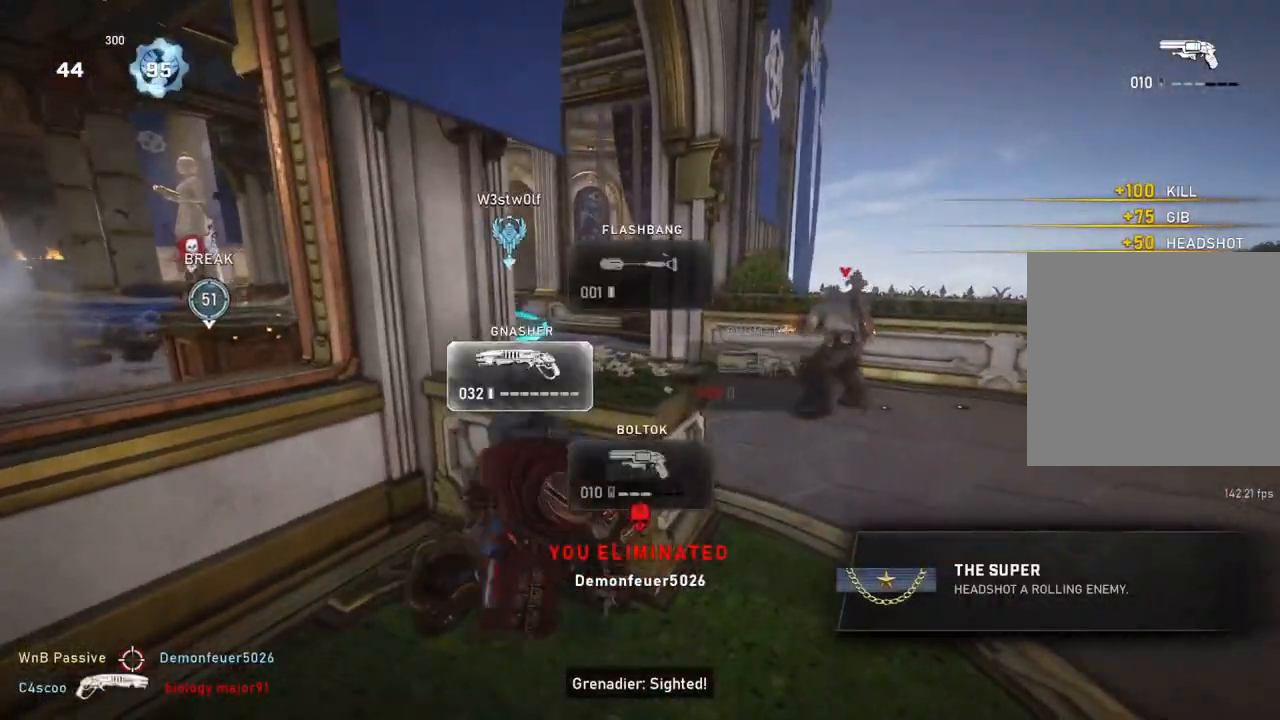
{"buttons": ["L1"], "left_stick": "up", "right_stick": "center", "events": [[317, "A", "down"], [333, "right_stick", "down-left"], [400, "A", "up"], [400, "right_stick", "center"]]}
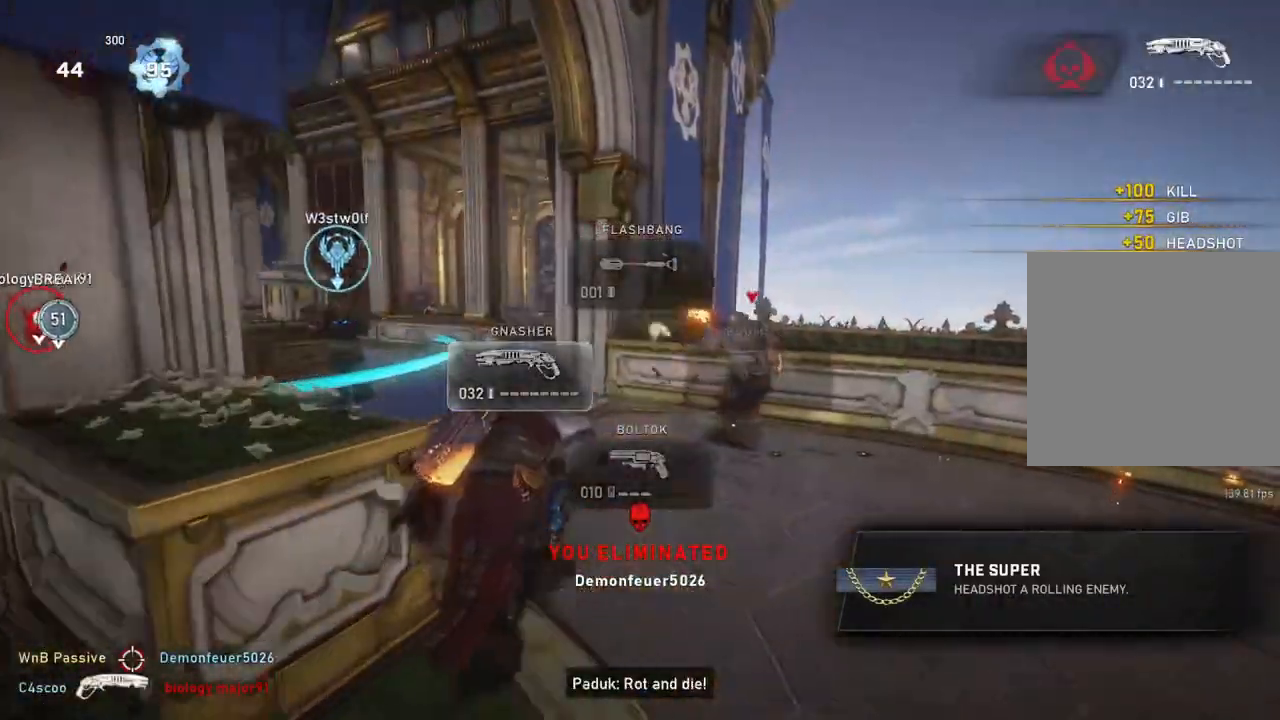
{"buttons": [], "left_stick": "up-left", "right_stick": "center", "events": [[50, "right_stick", "down"], [100, "left_stick", "up-left"], [150, "right_stick", "center"], [383, "L1", "up"]]}
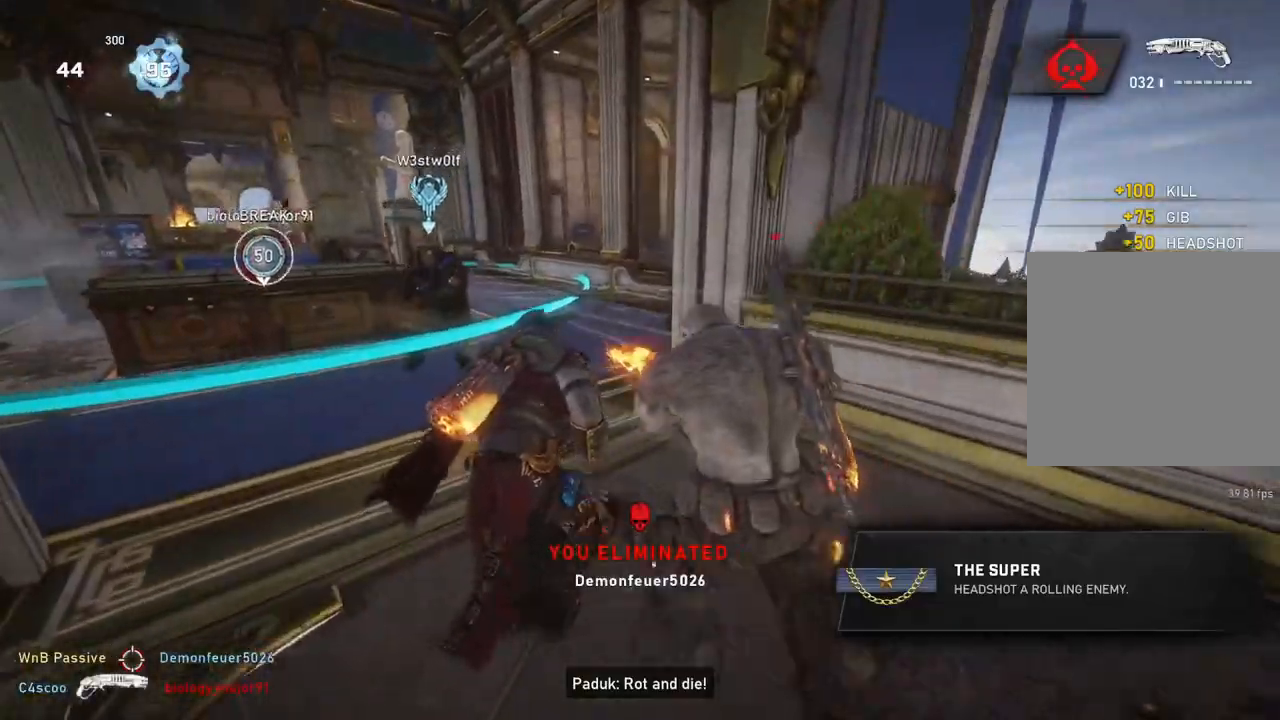
{"buttons": [], "left_stick": "down", "right_stick": "center", "events": [[50, "right_stick", "up-left"], [67, "left_stick", "left"], [100, "R2", "down"], [133, "right_stick", "center"], [233, "R2", "up"], [250, "left_stick", "down"], [350, "left_stick", "down-right"], [367, "right_stick", "down"], [467, "right_stick", "center"], [483, "left_stick", "down"]]}
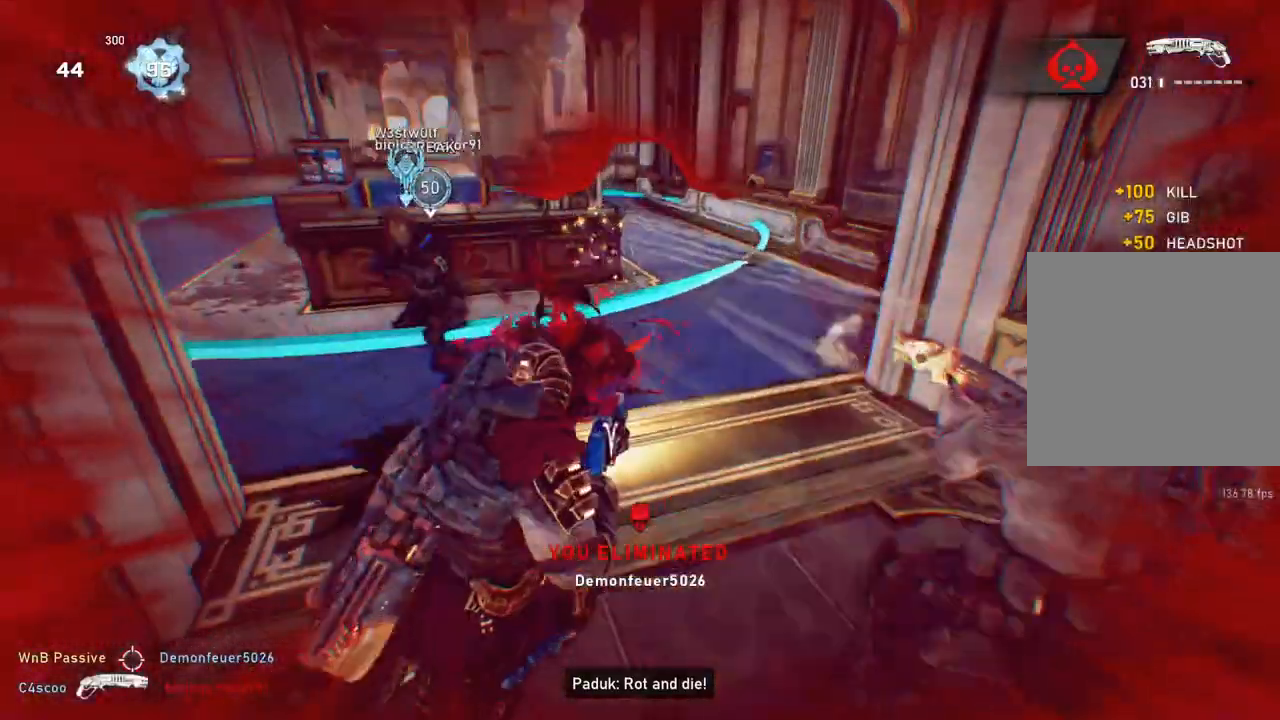
{"buttons": [], "left_stick": "down", "right_stick": "up", "events": [[17, "left_stick", "down-left"], [100, "left_stick", "left"], [267, "left_stick", "down"], [483, "right_stick", "up"]]}